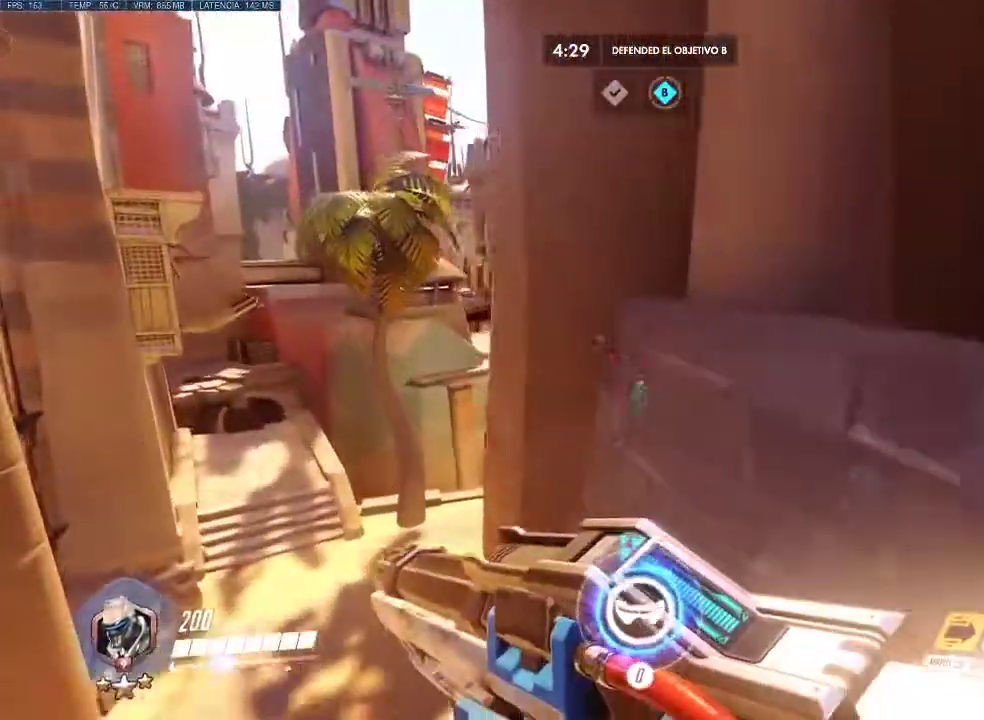
Gameplay with keyboard and mouse; each line is a JSON object with the keys and mouse buttons held at the frame after it. "events" lists presses ("down") and releases ("up") of "1", "2", "3", "4", "5", "a", "alt", "c", "caps_lock", "d", "e", "f", "g", "q", "r", "s", "shift", "space", "t", "tab", "v", "w", "x", "z", "mouse_left", "mouse_middle", "mouse_right", "mouse_mb4", "mouse_mb5", "mouse_wheel_up" and "mouse_wheel_down" between this image and that frame as [ms after this image, input, new state], when the widget could be followed in between. "mouse_left", "mouse_middle", "mouse_right", "mouse_mb4", "mouse_mb5", "mouse_wheel_up", "mouse_wheel_down" = the "left", "middle", "right", "mb4", "mb5", "wheel_up", "wheel_down" buttons of the "mouse" list. No other keys are recorded. Not read: mouse_move.
{"keys": ["a", "w"], "mouse": [], "events": []}
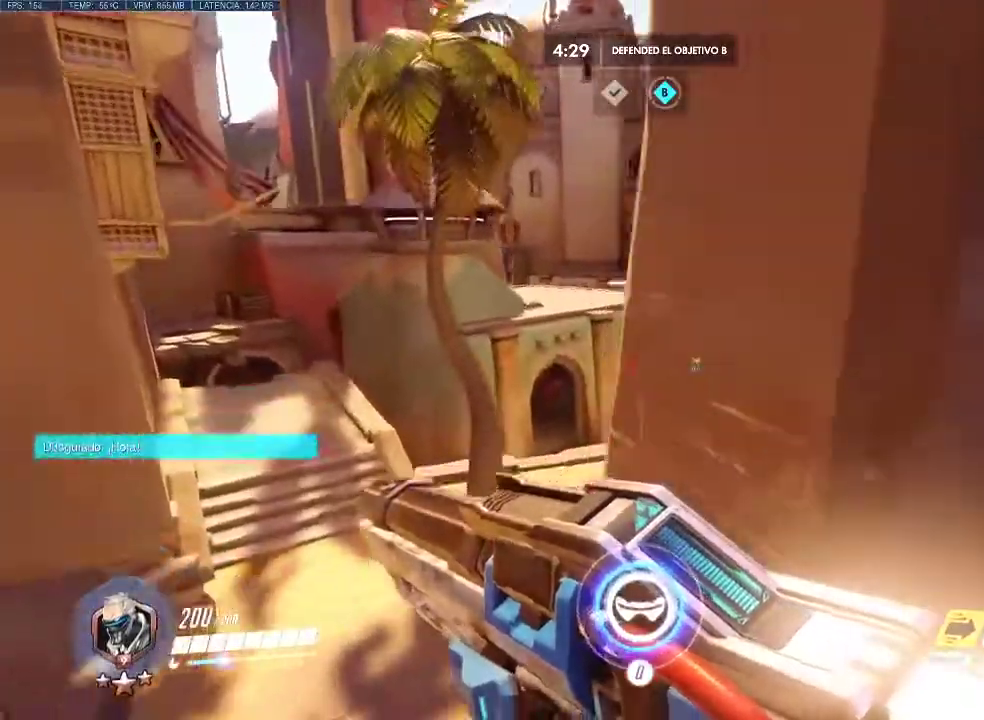
{"keys": ["w"], "mouse": [], "events": [[67, "a", "up"], [117, "mouse_left", "down"], [117, "shift", "down"], [267, "mouse_left", "up"], [267, "shift", "up"]]}
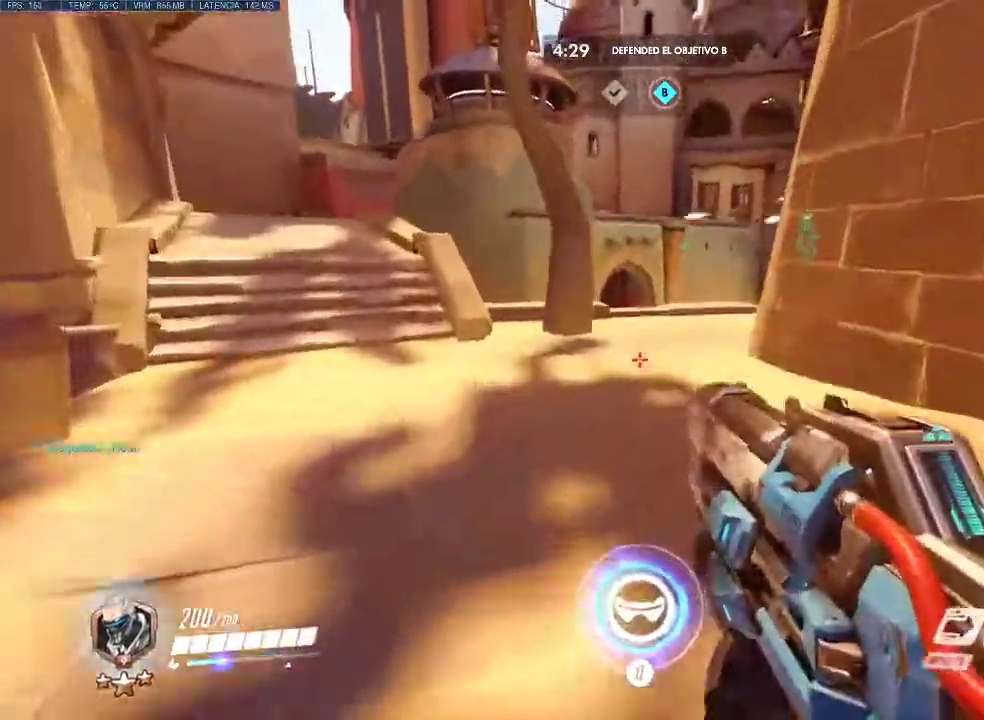
{"keys": ["w"], "mouse": ["left"], "events": [[183, "mouse_left", "down"]]}
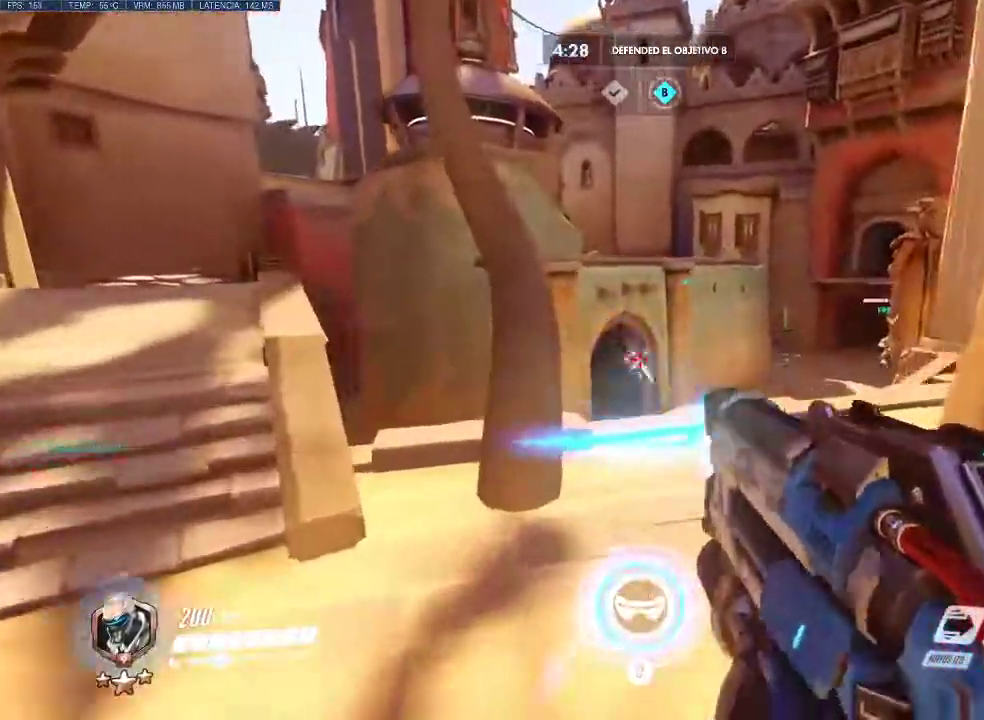
{"keys": ["d", "w"], "mouse": ["left"], "events": [[100, "mouse_left", "up"], [283, "mouse_left", "down"], [433, "d", "down"]]}
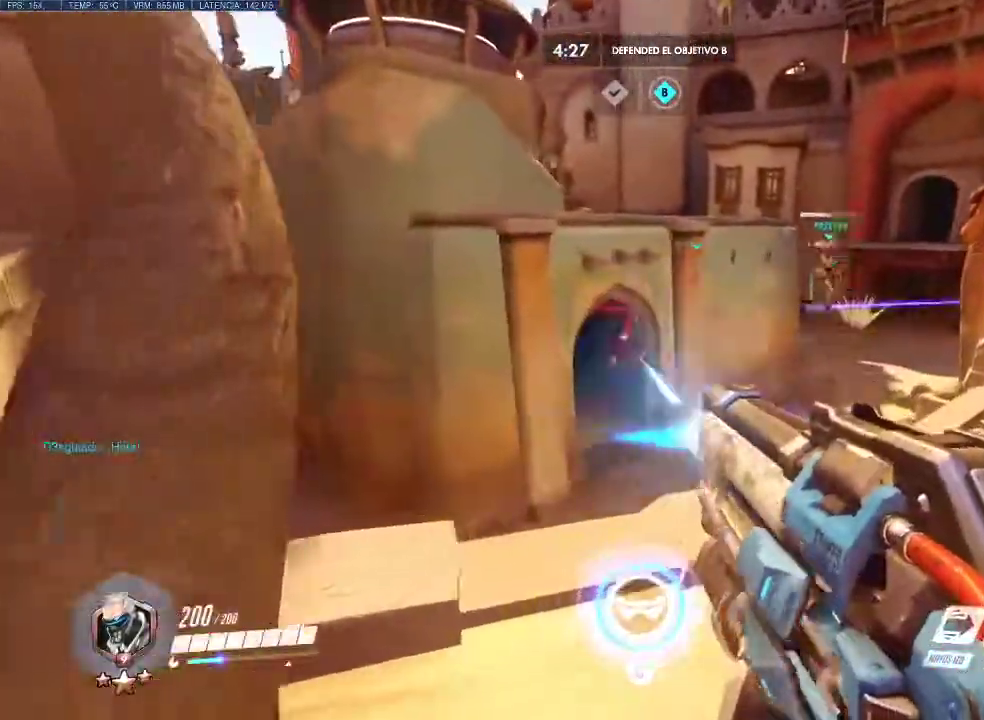
{"keys": [], "mouse": ["left"], "events": [[17, "d", "up"], [67, "mouse_right", "down"], [167, "d", "down"], [167, "mouse_right", "up"], [167, "w", "up"], [300, "d", "up"], [450, "a", "down"], [500, "a", "up"]]}
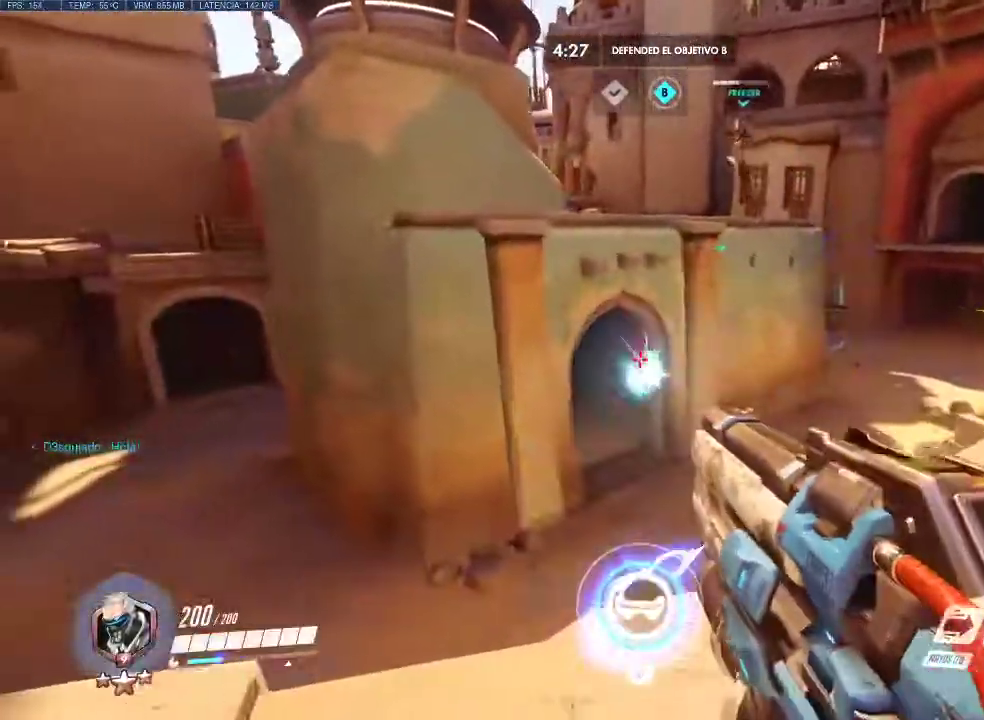
{"keys": ["a"], "mouse": ["left"], "events": [[317, "a", "down"]]}
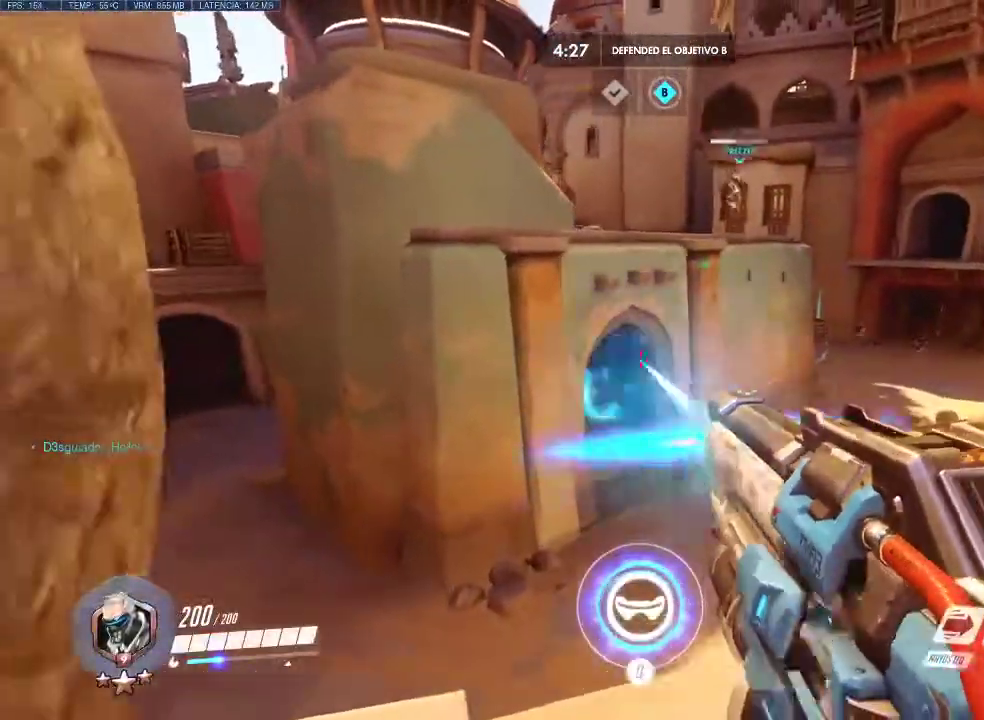
{"keys": ["a"], "mouse": ["left"], "events": [[17, "s", "down"], [50, "d", "down"], [150, "mouse_left", "up"], [200, "d", "up"], [333, "mouse_left", "down"], [383, "a", "up"], [383, "d", "down"], [383, "s", "up"], [433, "a", "down"], [433, "d", "up"]]}
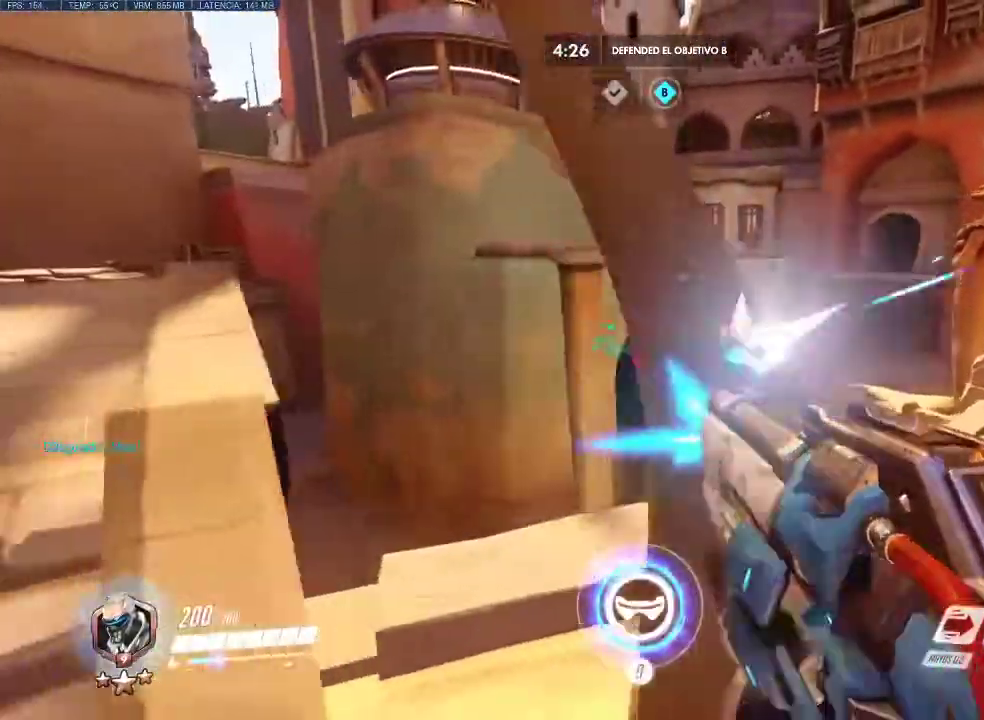
{"keys": ["d"], "mouse": [], "events": [[67, "mouse_left", "up"], [217, "d", "down"], [217, "s", "down"], [267, "a", "up"], [267, "mouse_wheel_up", "down"], [350, "s", "up"], [400, "mouse_wheel_up", "up"]]}
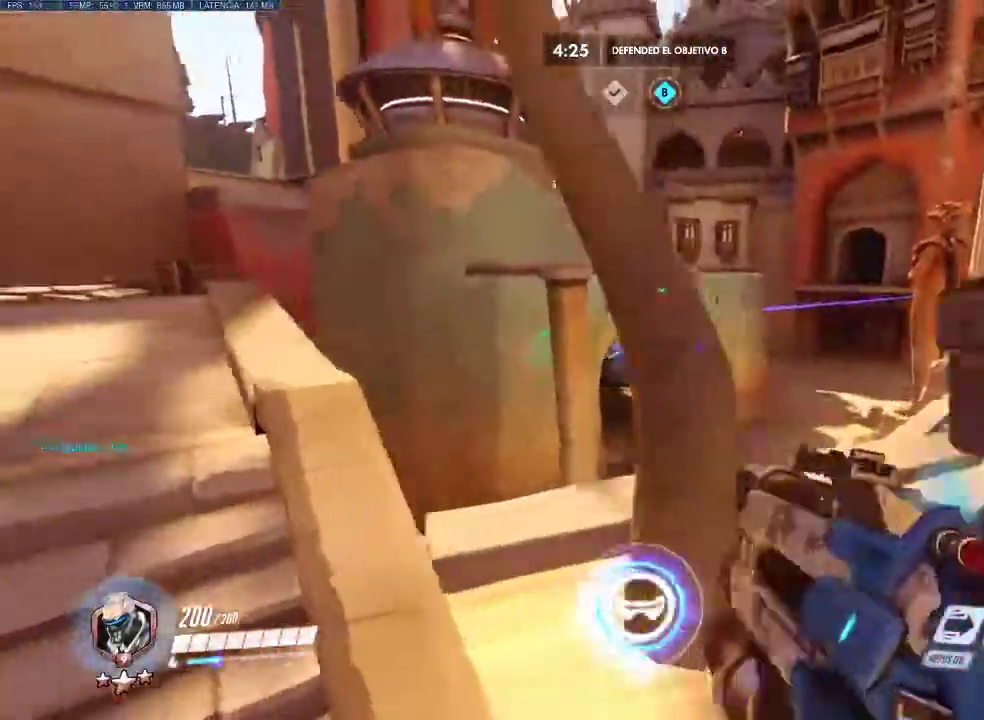
{"keys": ["d", "w"], "mouse": [], "events": [[33, "w", "down"], [133, "mouse_wheel_up", "down"], [267, "space", "down"], [317, "mouse_wheel_up", "up"], [367, "space", "up"]]}
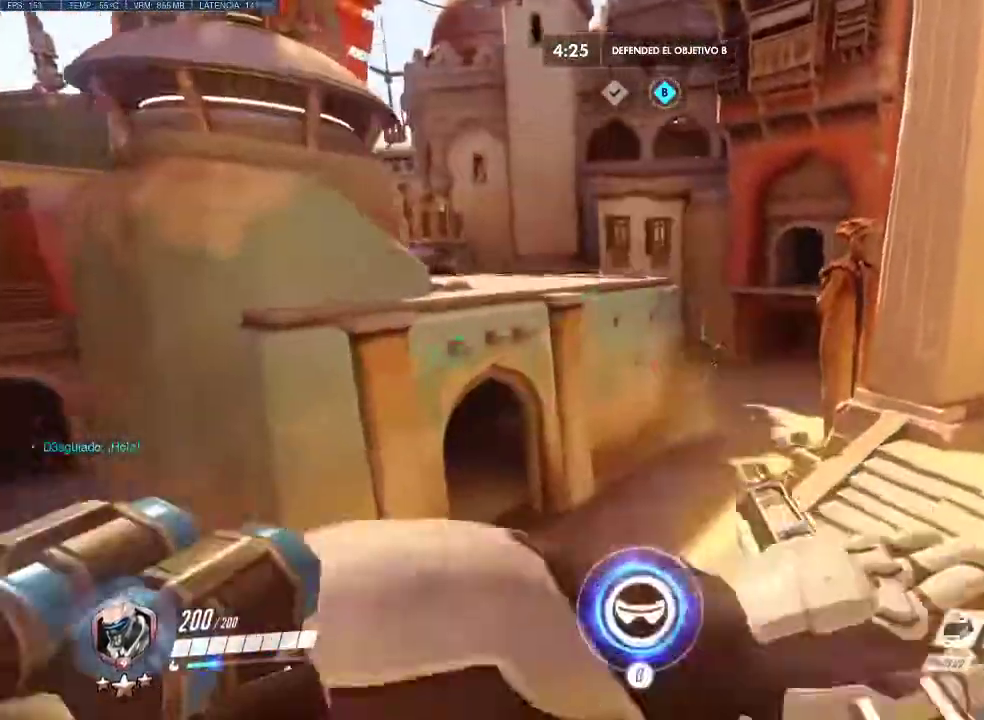
{"keys": ["d", "w"], "mouse": [], "events": [[100, "shift", "down"], [250, "shift", "up"]]}
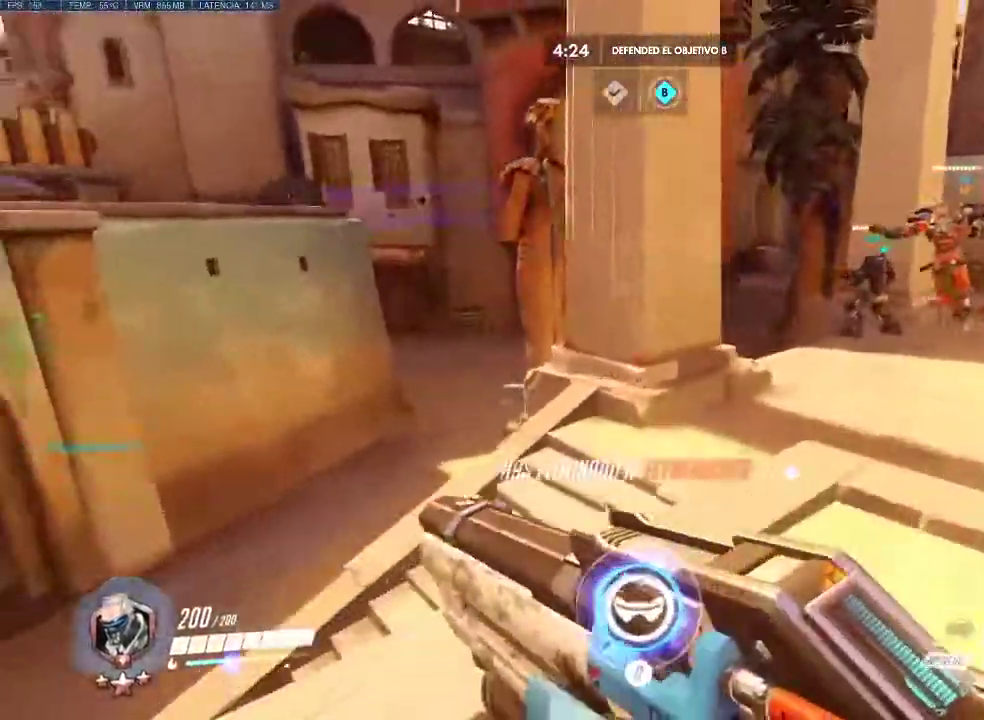
{"keys": ["d", "w"], "mouse": [], "events": []}
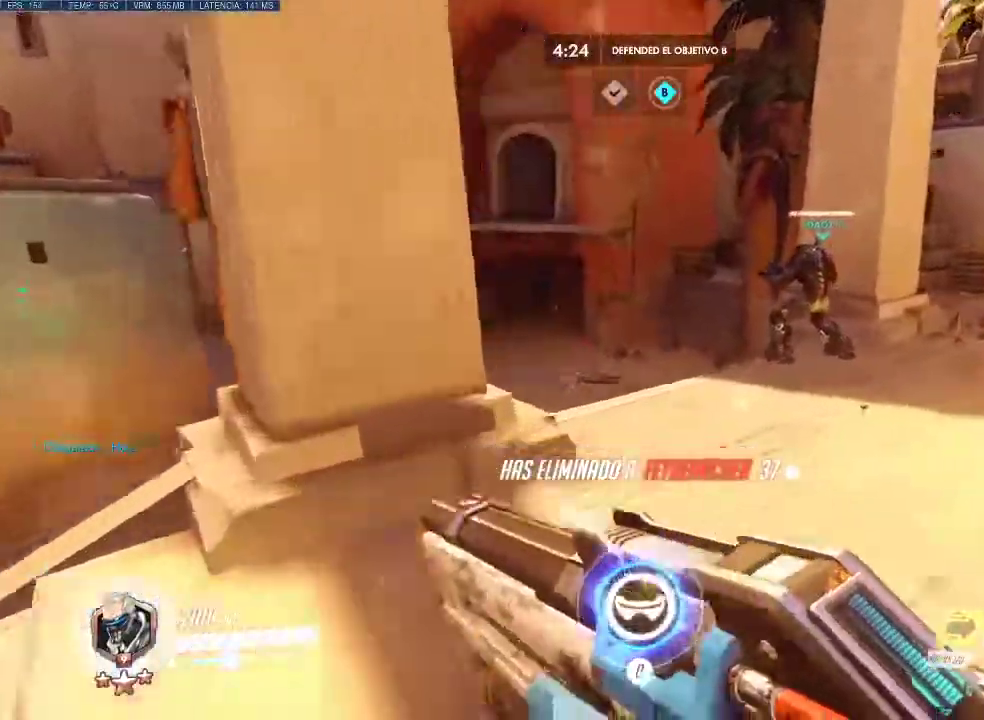
{"keys": ["d", "space", "w"], "mouse": [], "events": [[417, "space", "down"]]}
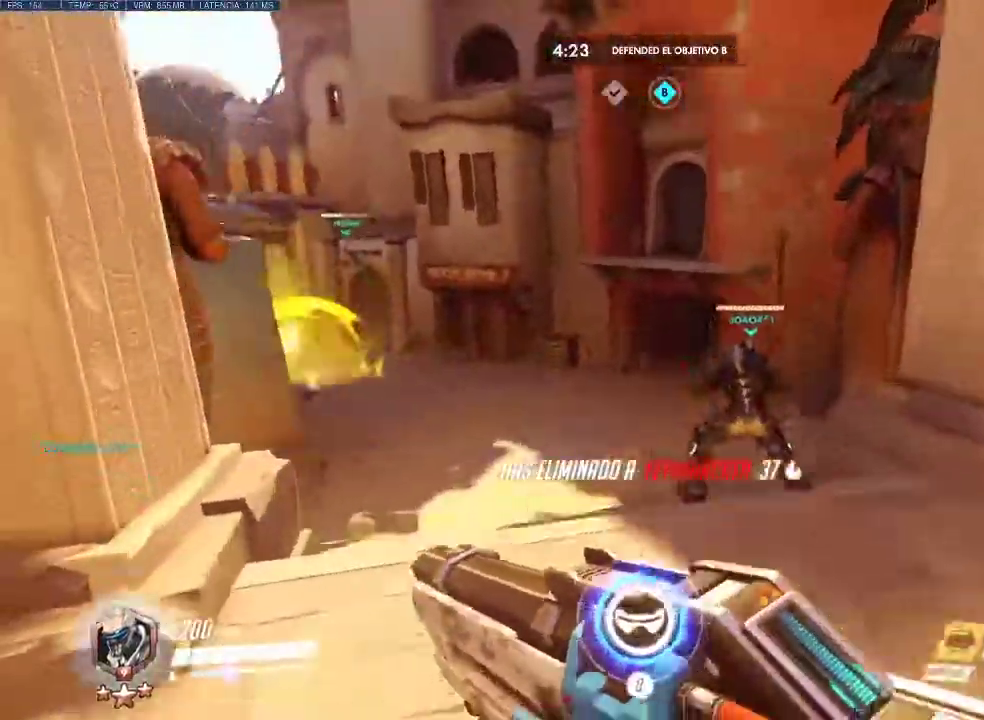
{"keys": ["d"], "mouse": ["left"], "events": [[50, "space", "up"], [150, "w", "up"], [333, "mouse_left", "down"]]}
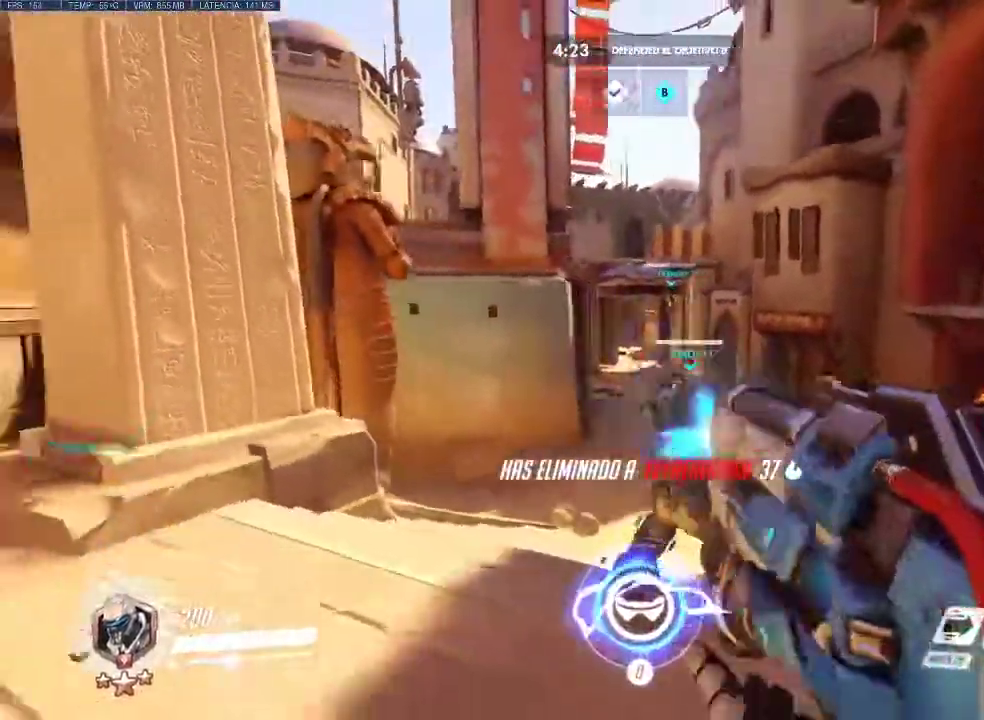
{"keys": ["a", "d", "s"], "mouse": ["left"], "events": [[167, "s", "down"], [350, "a", "down"]]}
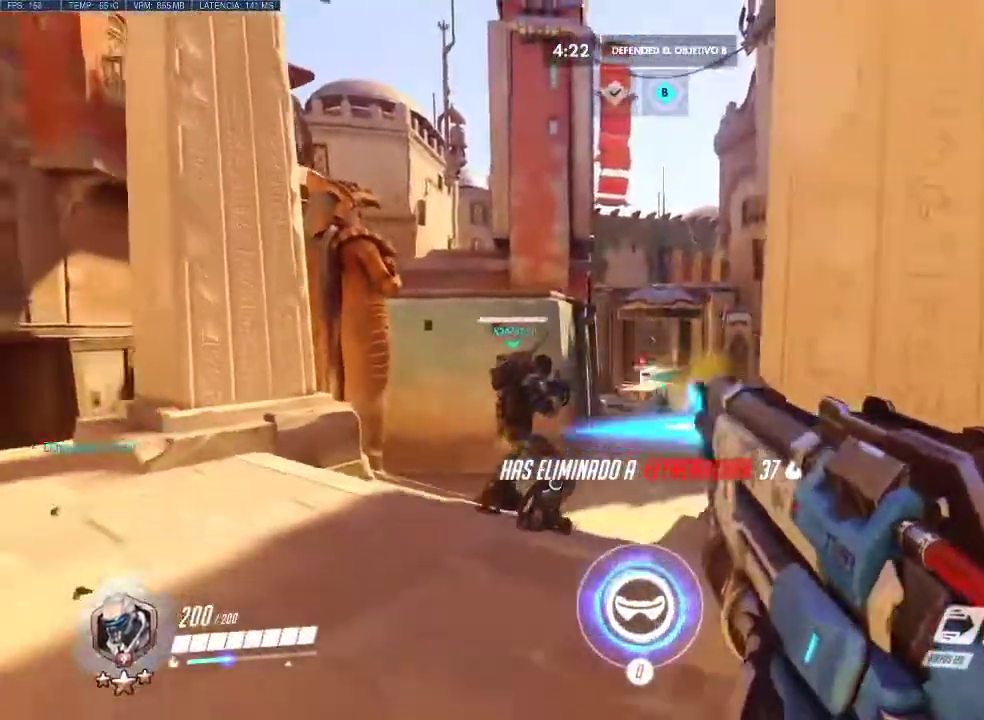
{"keys": ["d", "w"], "mouse": [], "events": [[33, "a", "up"], [83, "s", "up"], [133, "mouse_left", "up"], [233, "mouse_wheel_up", "down"], [233, "w", "down"], [367, "mouse_wheel_up", "up"]]}
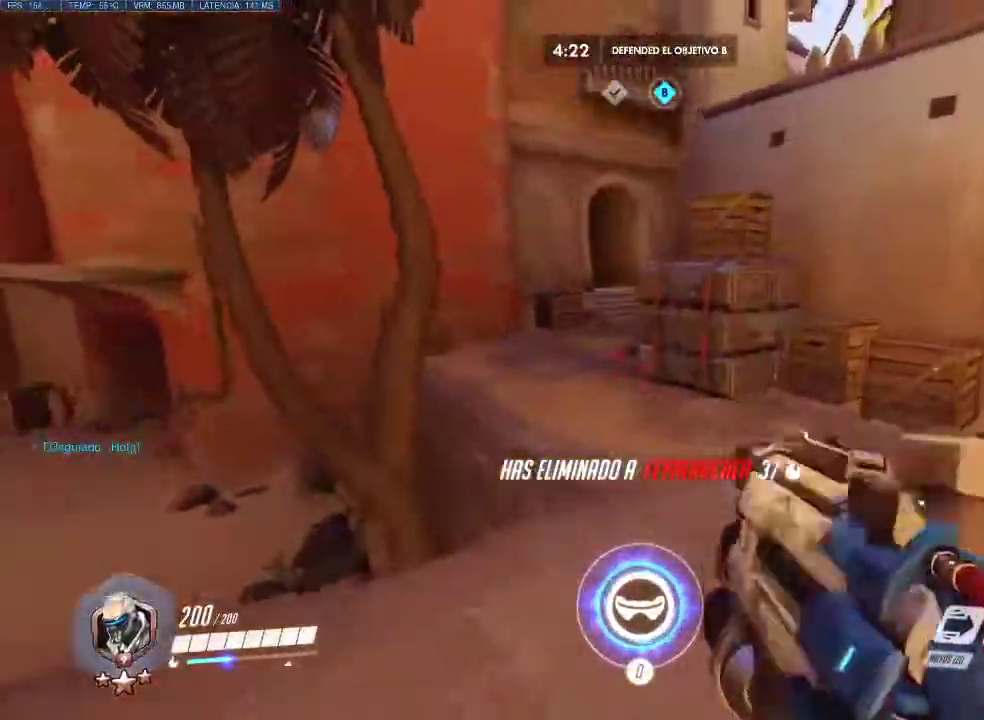
{"keys": ["a", "d", "w"], "mouse": [], "events": [[250, "a", "down"], [283, "d", "up"], [383, "d", "down"]]}
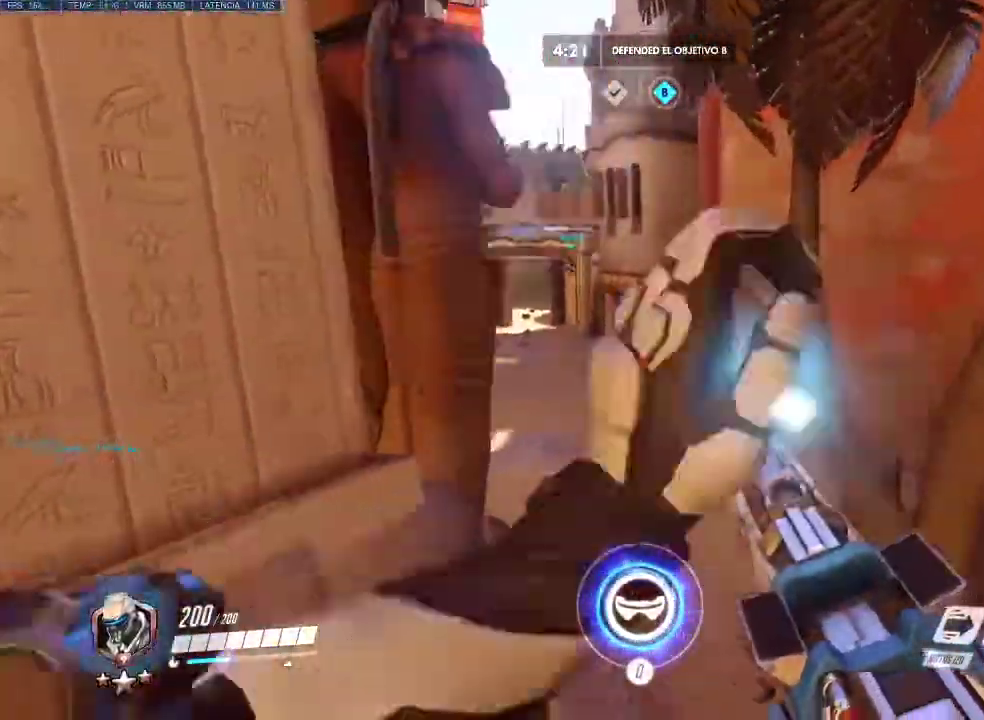
{"keys": ["a", "w"], "mouse": [], "events": [[17, "d", "up"], [300, "shift", "down"], [450, "shift", "up"]]}
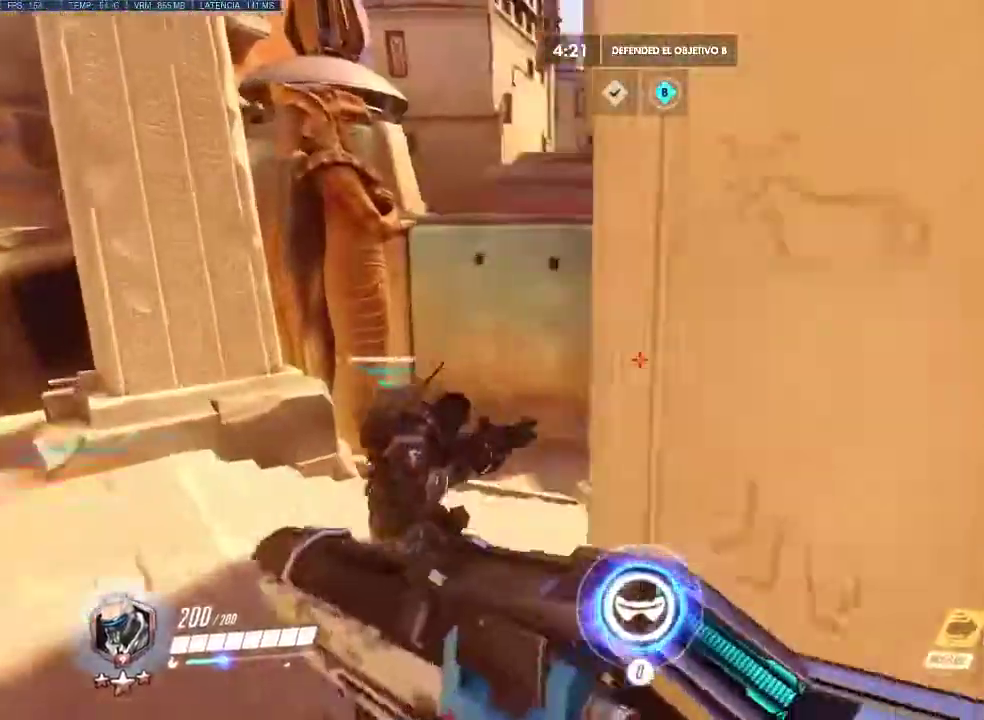
{"keys": ["w"], "mouse": [], "events": [[133, "a", "up"]]}
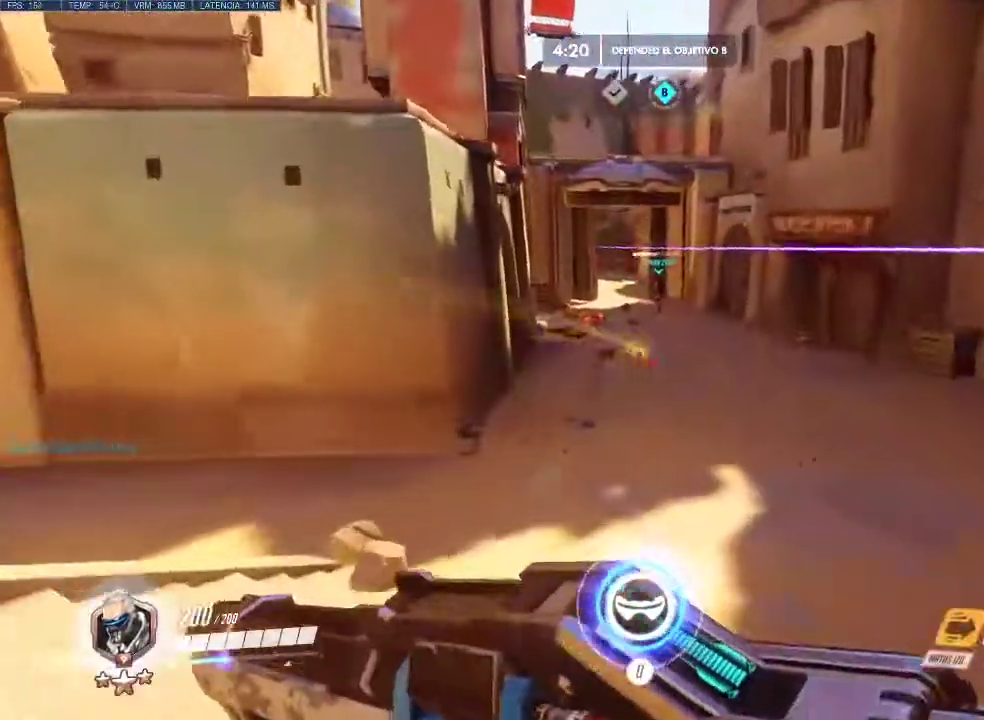
{"keys": ["w"], "mouse": [], "events": []}
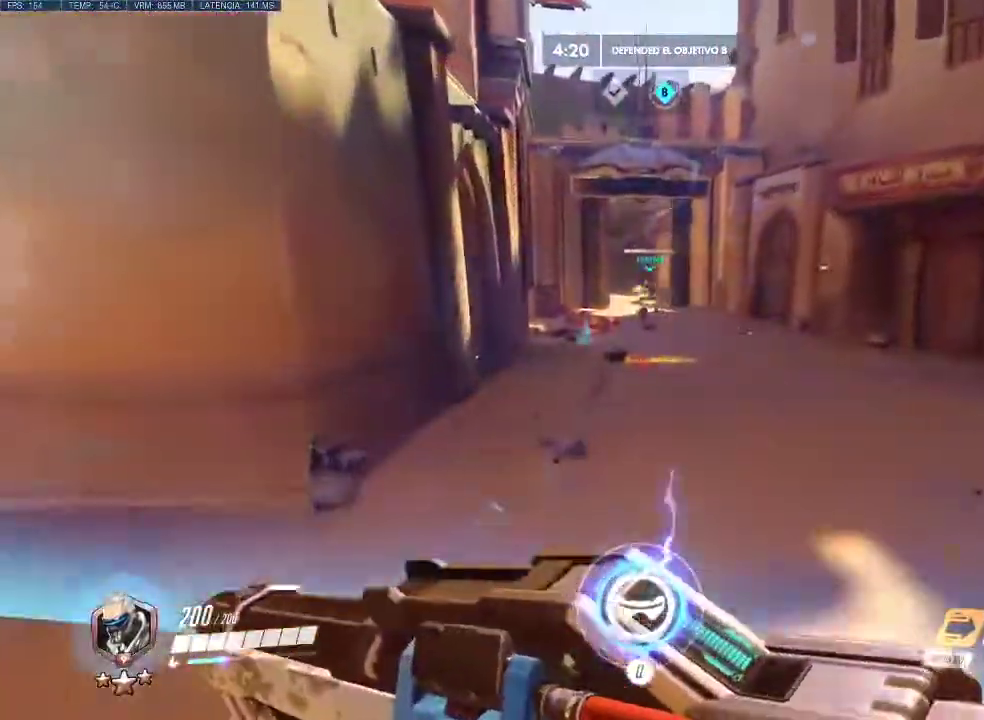
{"keys": ["w"], "mouse": [], "events": []}
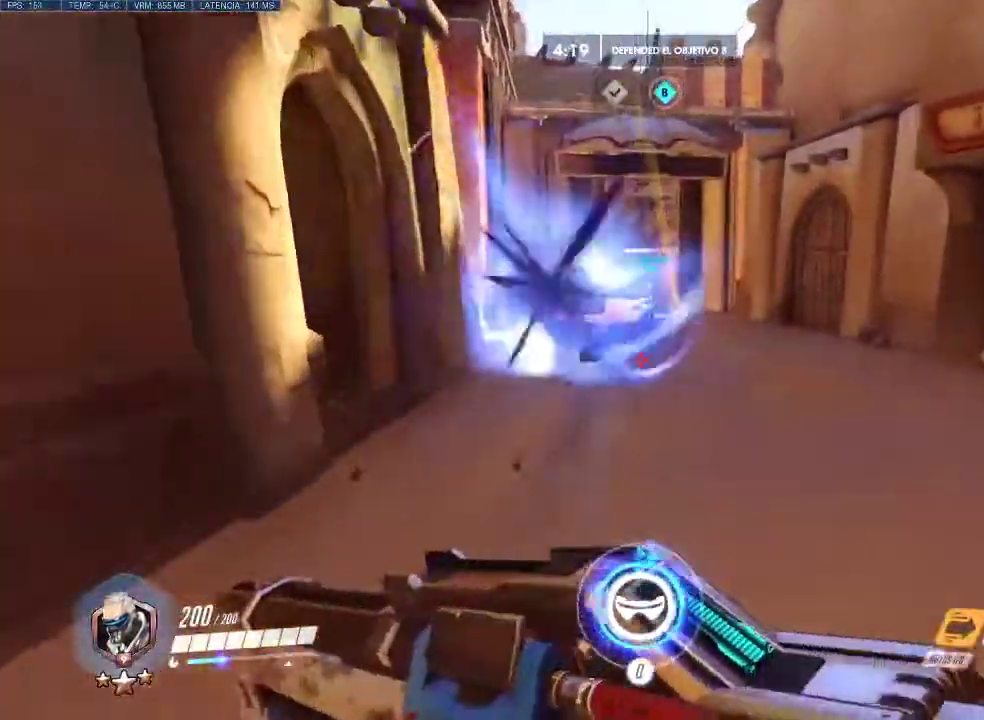
{"keys": ["a", "d", "s"], "mouse": [], "events": [[317, "w", "up"], [417, "d", "down"], [467, "a", "down"], [467, "s", "down"]]}
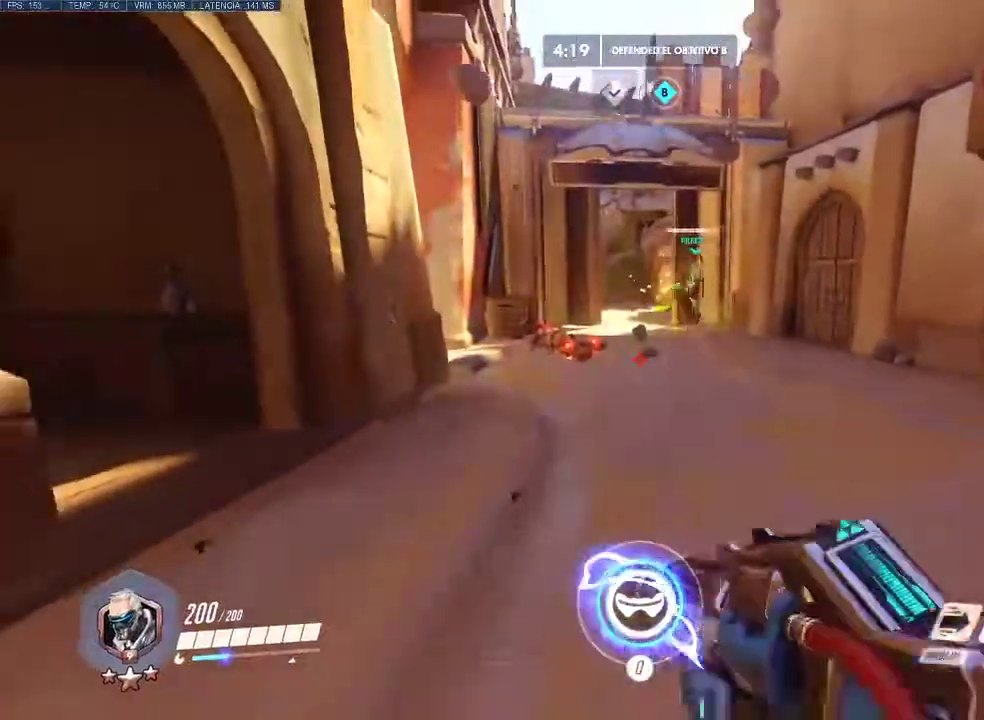
{"keys": ["a", "d", "s"], "mouse": [], "events": [[100, "space", "down"], [283, "space", "up"]]}
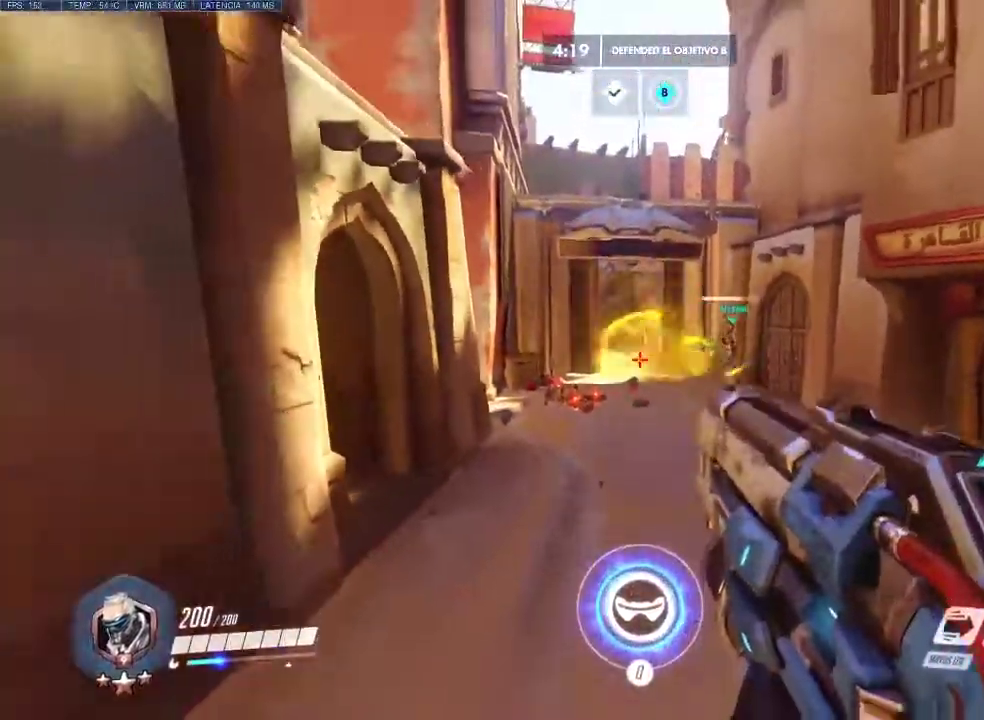
{"keys": ["a", "d", "s"], "mouse": [], "events": [[350, "shift", "down"], [350, "space", "down"], [450, "space", "up"], [500, "shift", "up"]]}
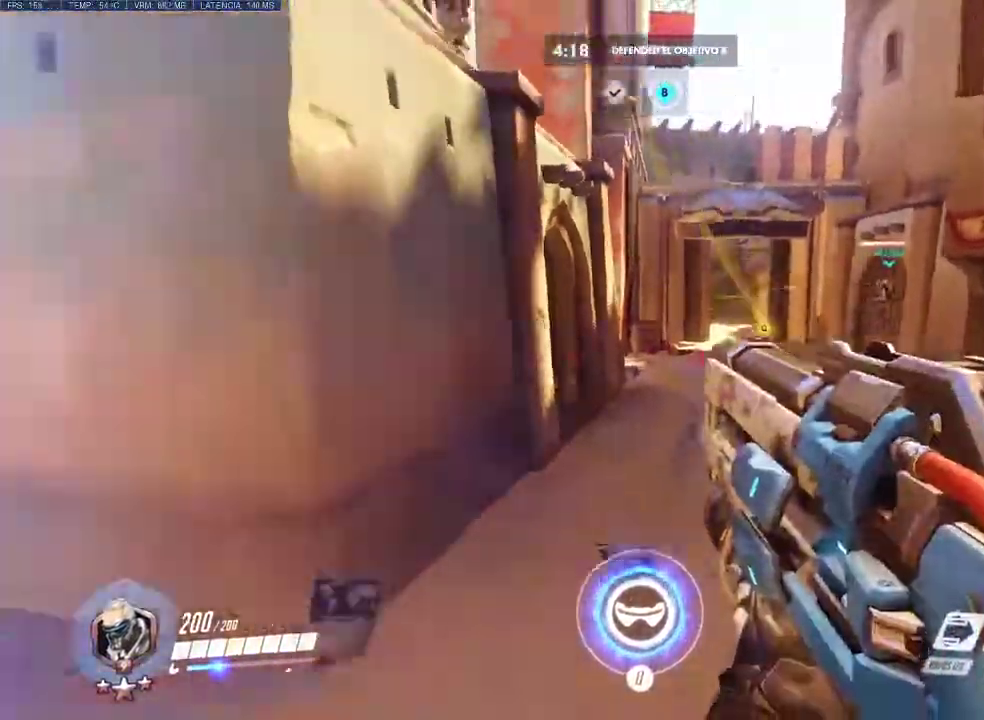
{"keys": ["a", "shift", "w"], "mouse": [], "events": [[33, "d", "up"], [133, "s", "up"], [233, "w", "down"], [467, "shift", "down"]]}
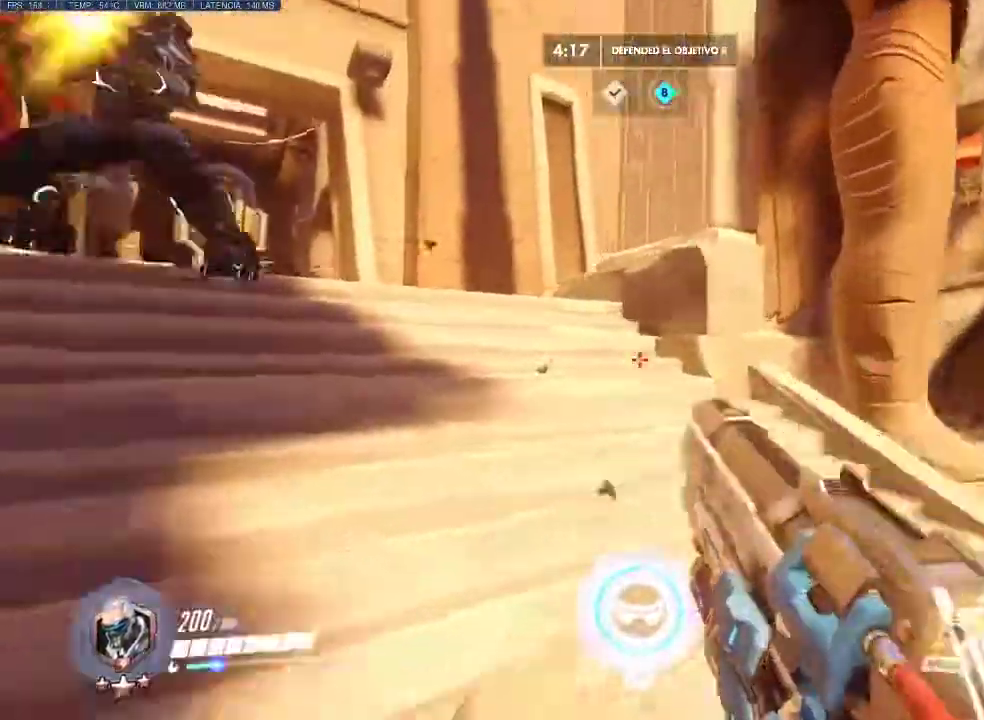
{"keys": ["a", "w"], "mouse": [], "events": [[100, "shift", "up"]]}
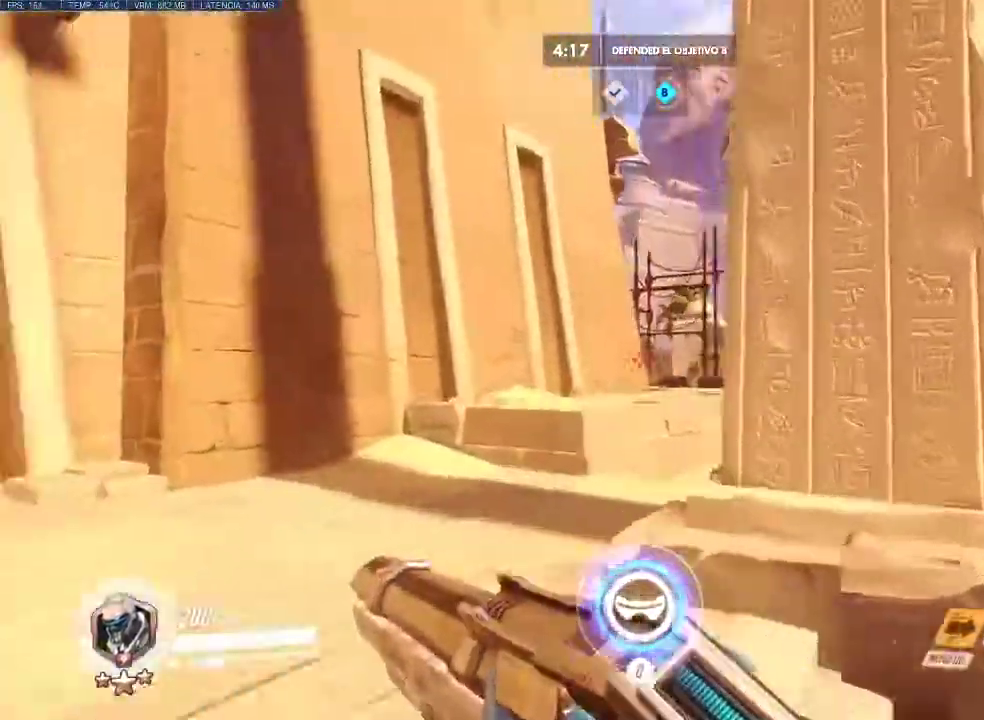
{"keys": ["a", "w"], "mouse": [], "events": []}
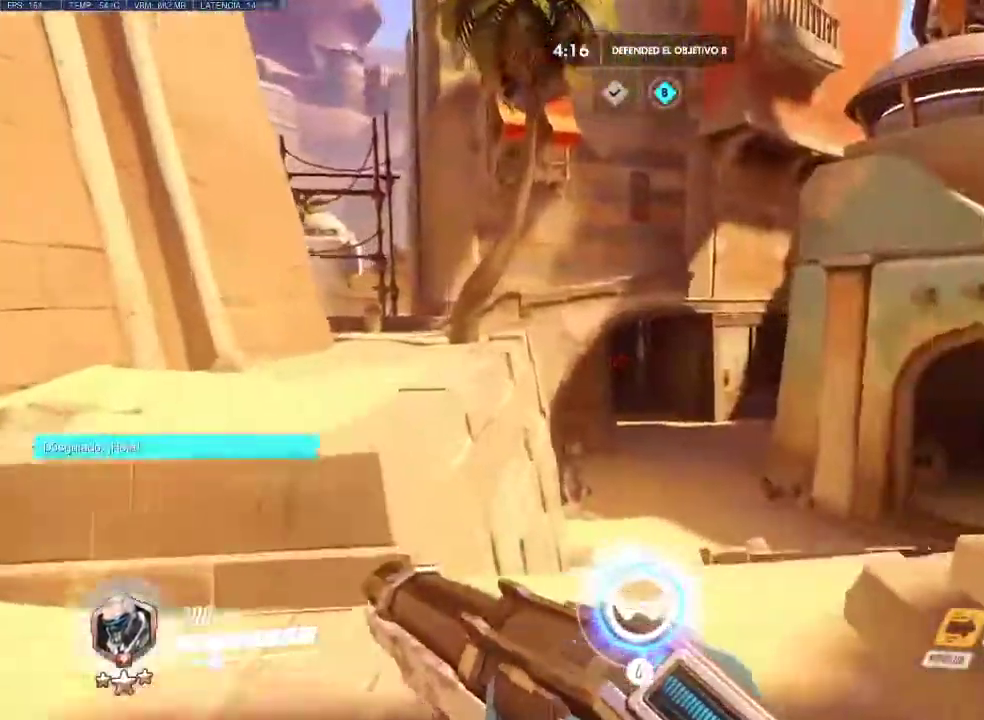
{"keys": ["a", "w"], "mouse": [], "events": [[133, "space", "down"], [183, "w", "up"], [233, "space", "up"], [467, "w", "down"]]}
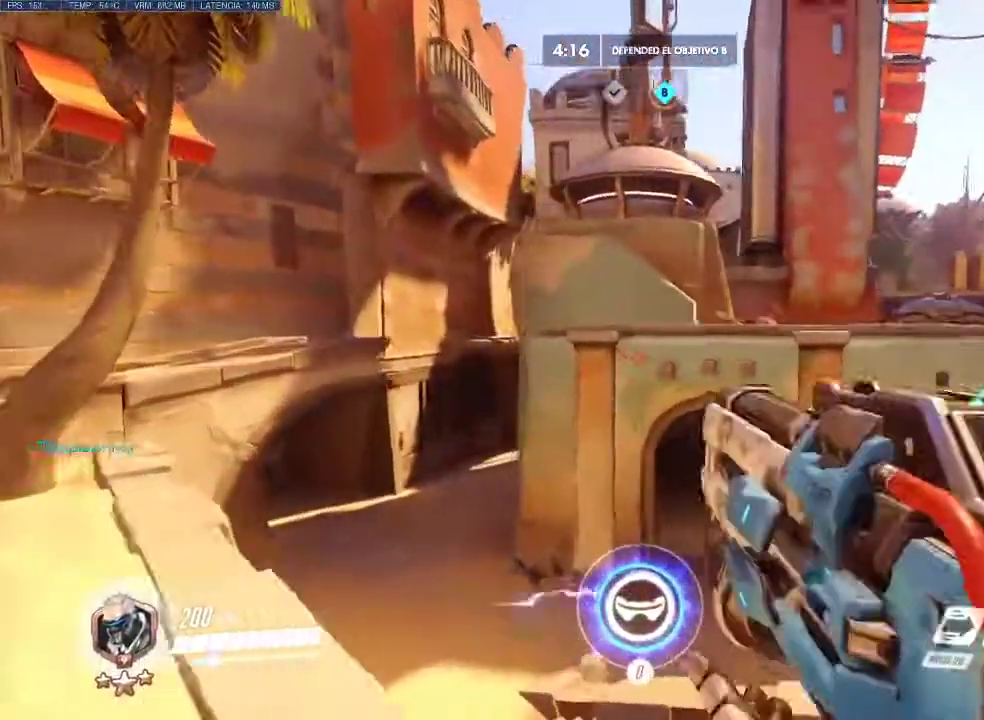
{"keys": ["a", "w"], "mouse": [], "events": []}
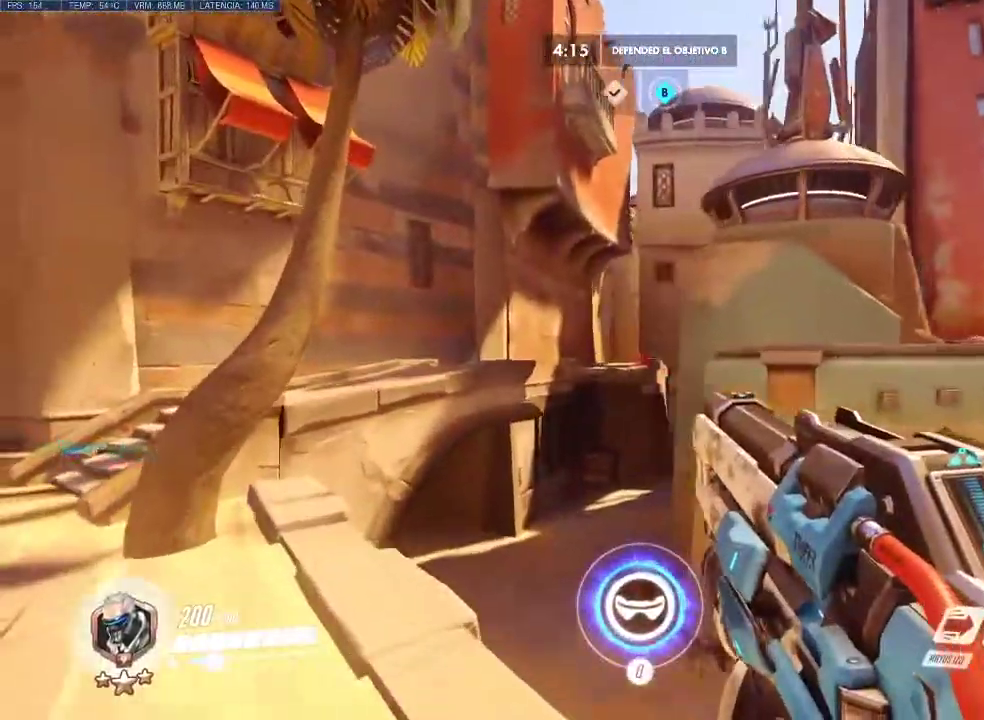
{"keys": ["a", "w"], "mouse": [], "events": [[167, "mouse_wheel_up", "down"], [350, "mouse_wheel_up", "up"]]}
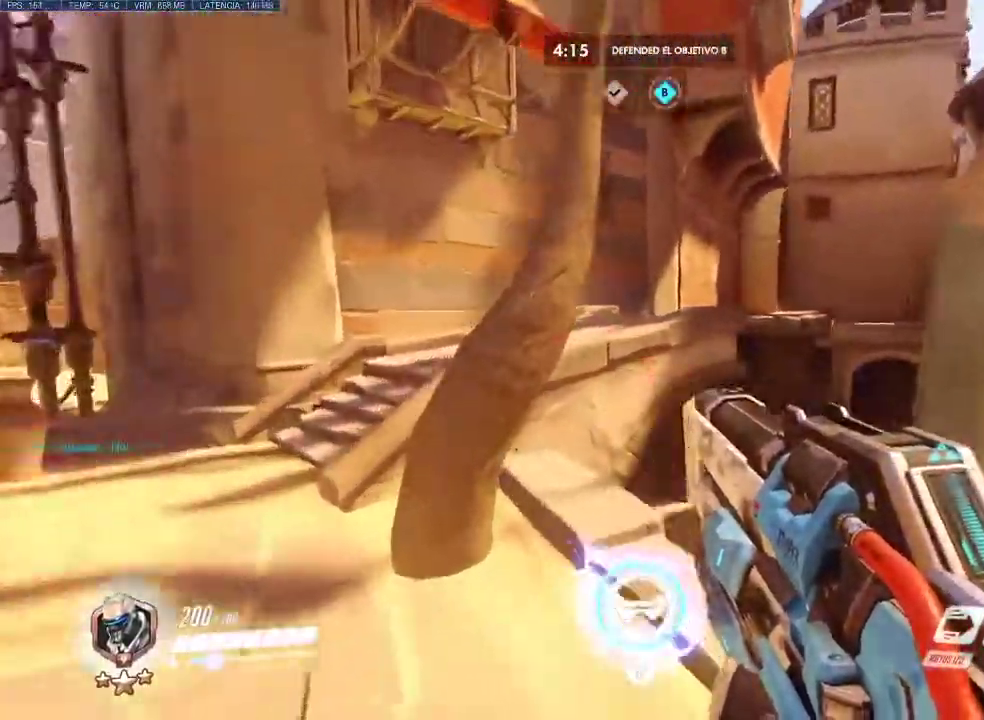
{"keys": ["a", "w"], "mouse": [], "events": [[183, "shift", "down"], [317, "shift", "up"]]}